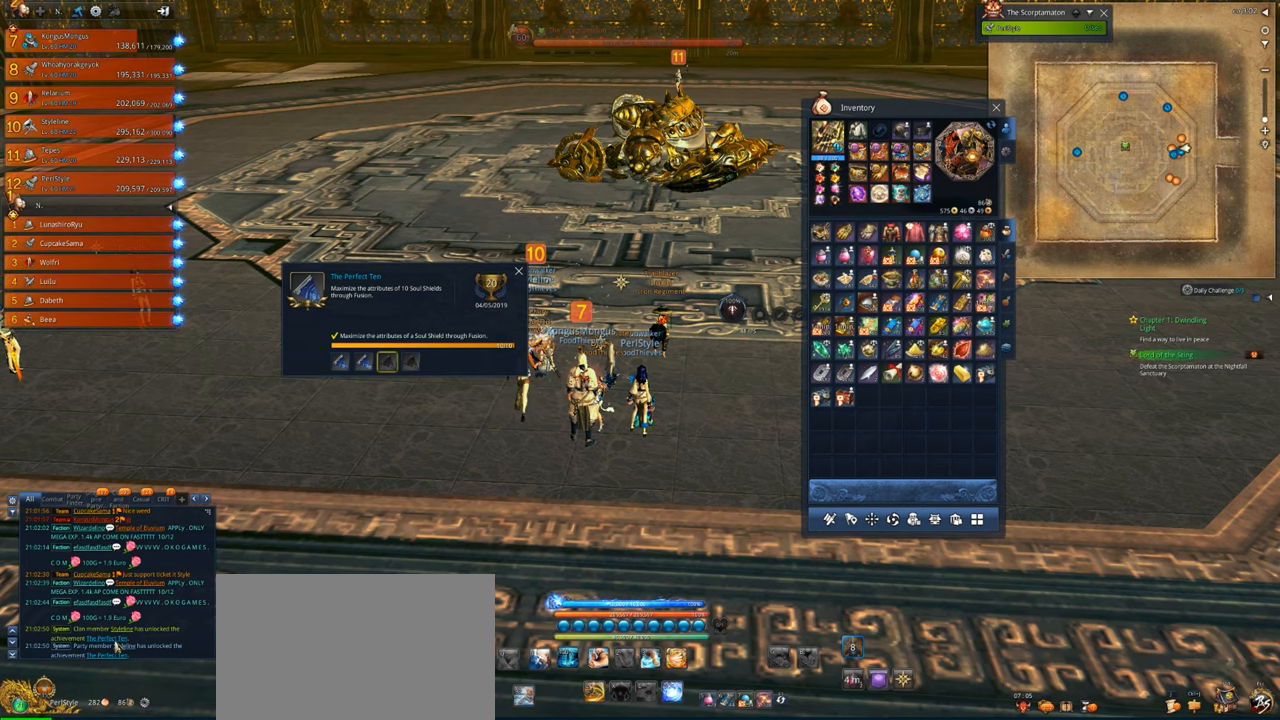
Gameplay with keyboard and mouse; each line is a JSON object with the keys and mouse buttons held at the frame after it. "events" lists presses ("down") and releases ("up") of "1", "2", "3", "4", "5", "a", "alt", "c", "caps_lock", "ctrl", "d", "e", "f", "g", "q", "r", "s", "shift", "space", "t", "tab", "v", "w", "x", "z", "mouse_left", "mouse_wheel" and "mouse_right" between this image and that frame as [ms after this image, input, new state], when the widget could be followed in between. "mouse_left", "mouse_wheel", "mouse_right" = the "left", "wheel", "right" buttons of the "mouse" list. No other keys are recorded. "wheel" means that the mouse wheel is clicked or scrolled. Not read: mouse_move.
{"keys": [], "mouse": [], "events": []}
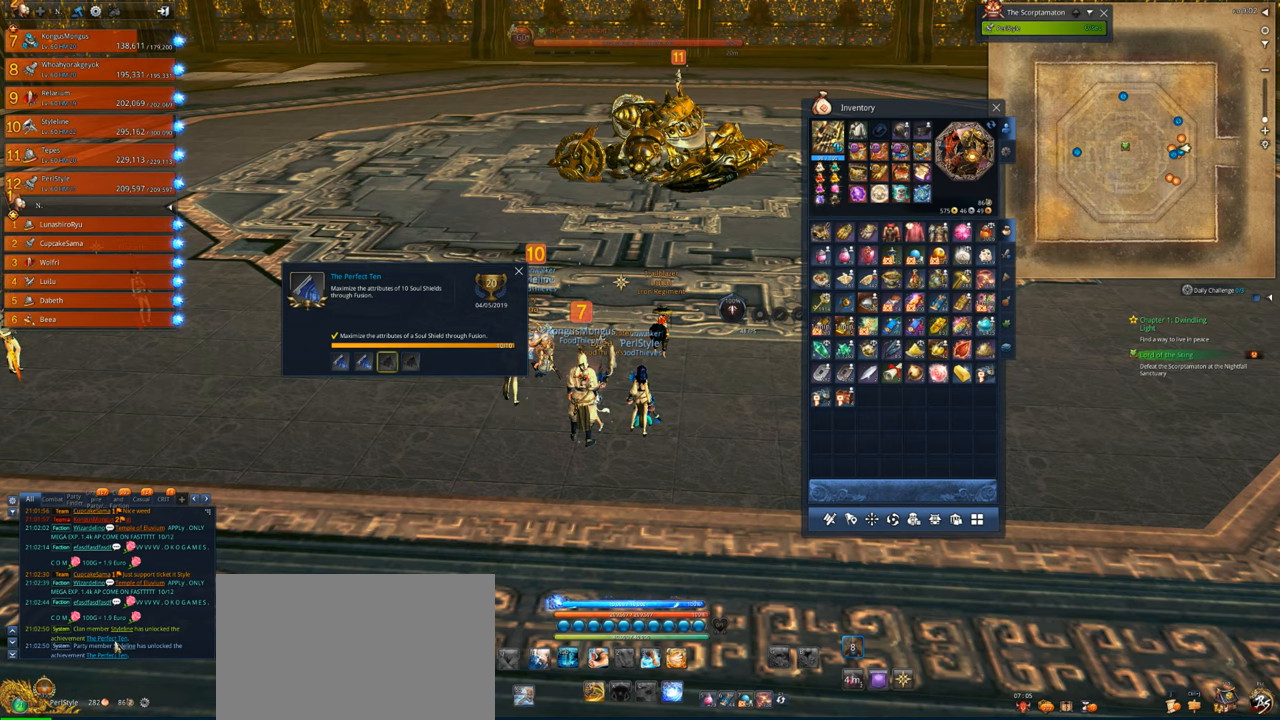
{"keys": [], "mouse": [], "events": []}
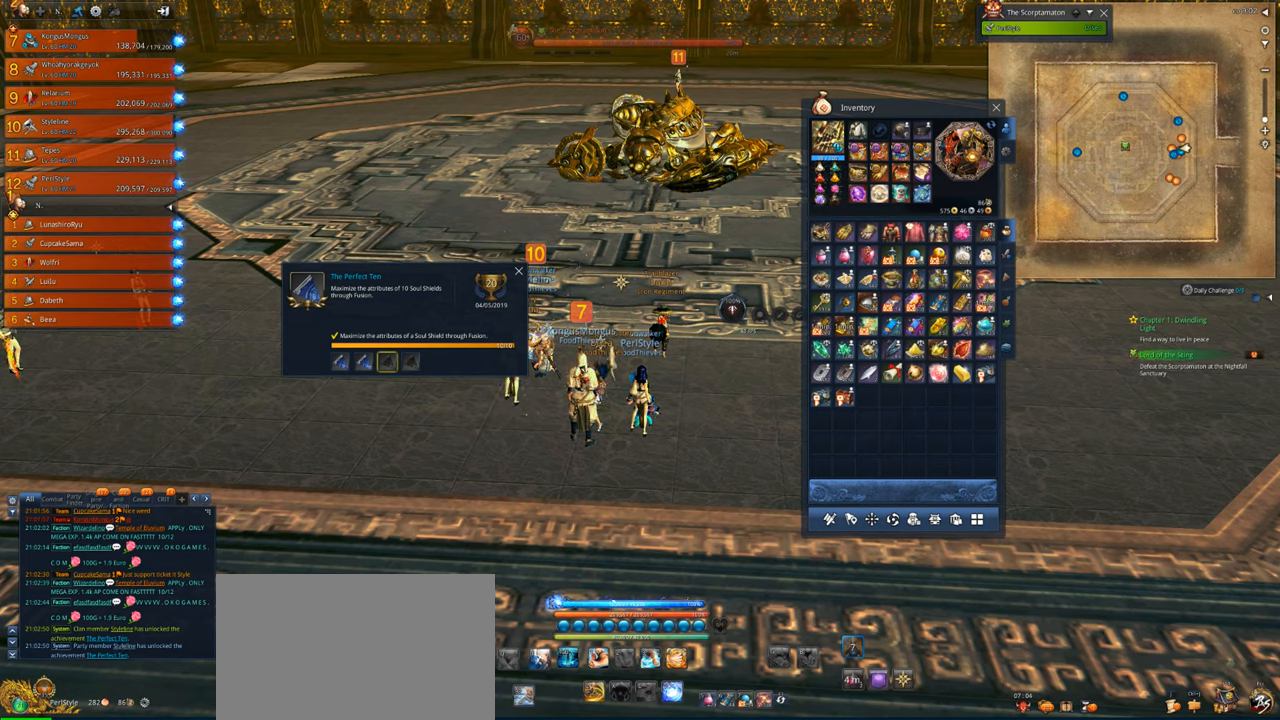
{"keys": [], "mouse": [], "events": []}
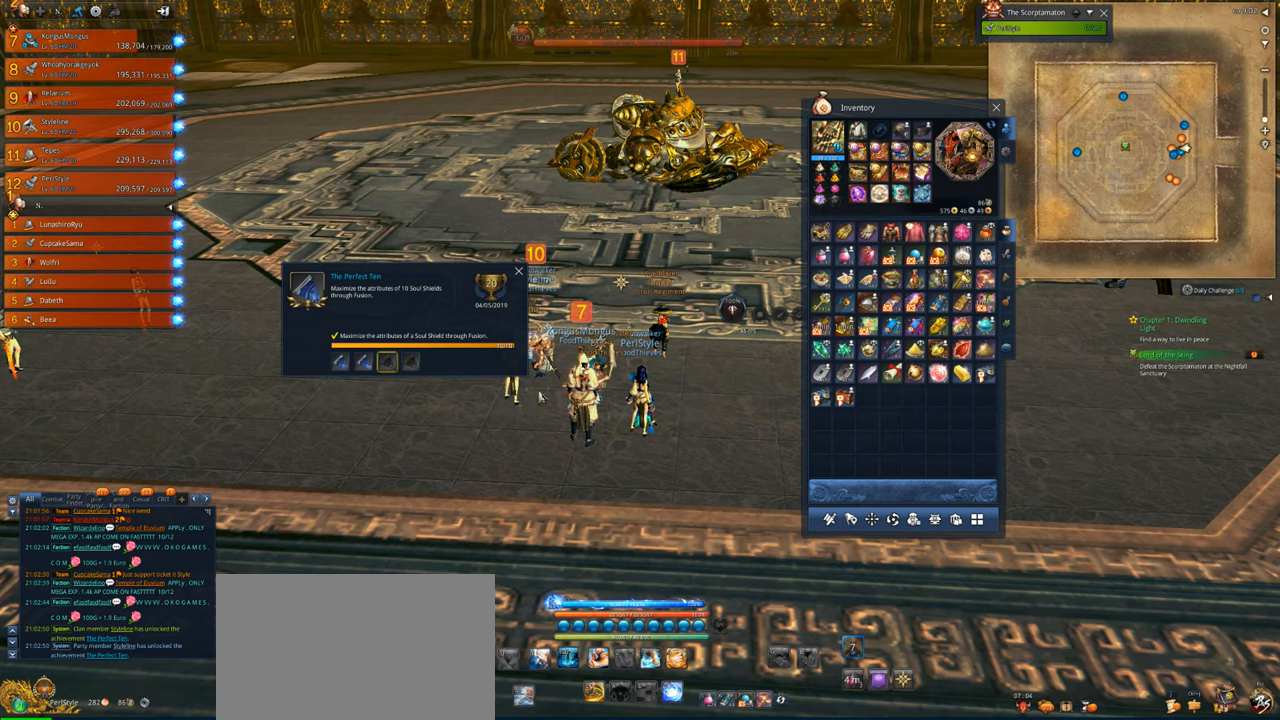
{"keys": [], "mouse": [], "events": []}
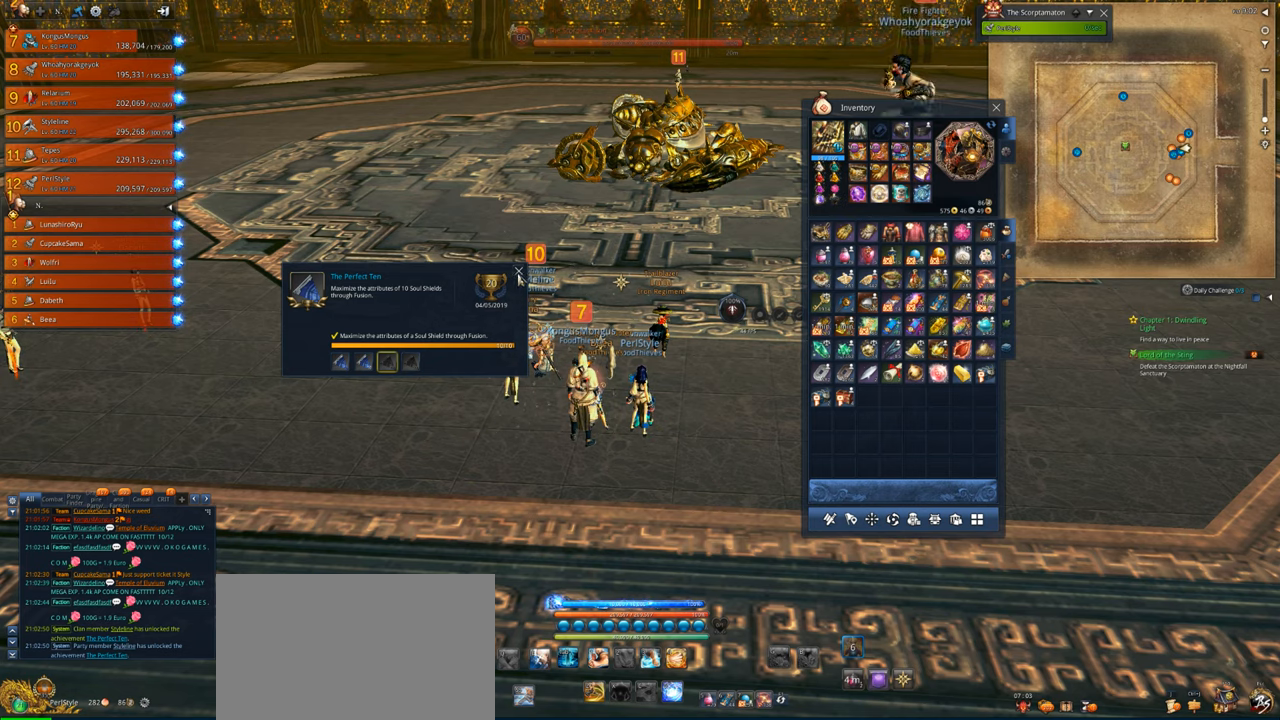
{"keys": [], "mouse": [], "events": [[200, "mouse_left", "down"], [233, "mouse_left", "up"]]}
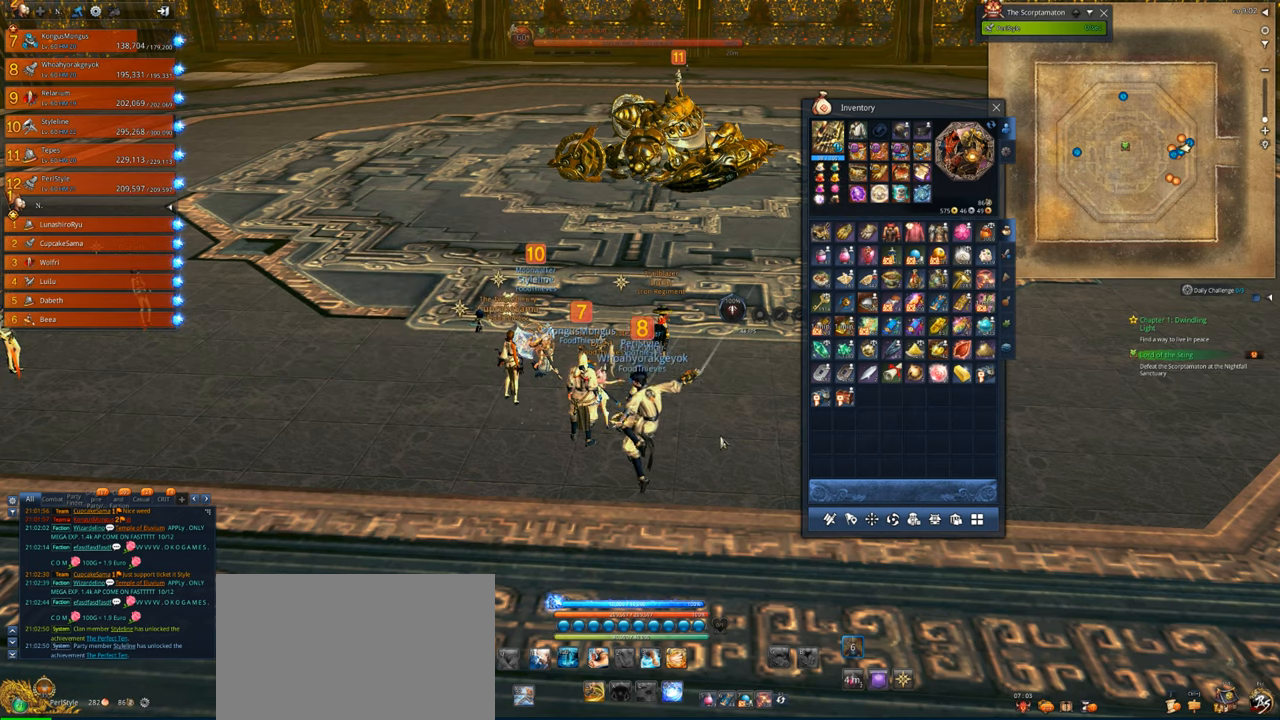
{"keys": [], "mouse": [], "events": []}
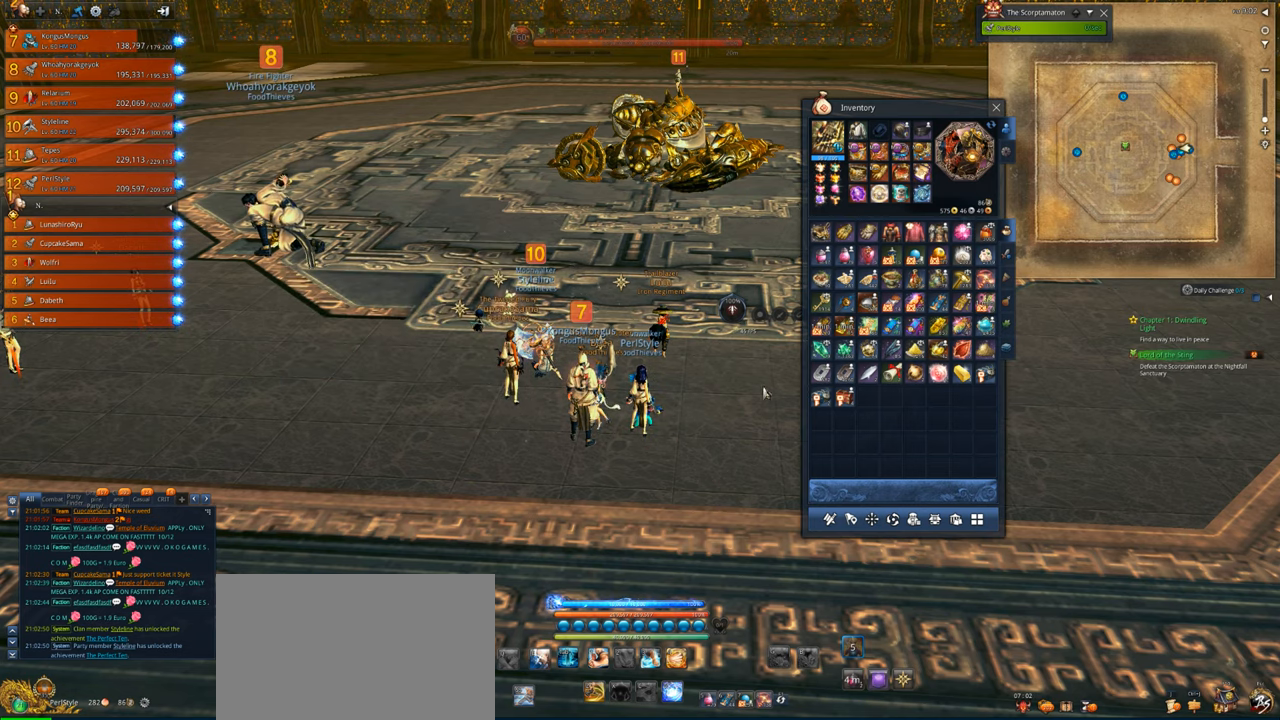
{"keys": [], "mouse": [], "events": []}
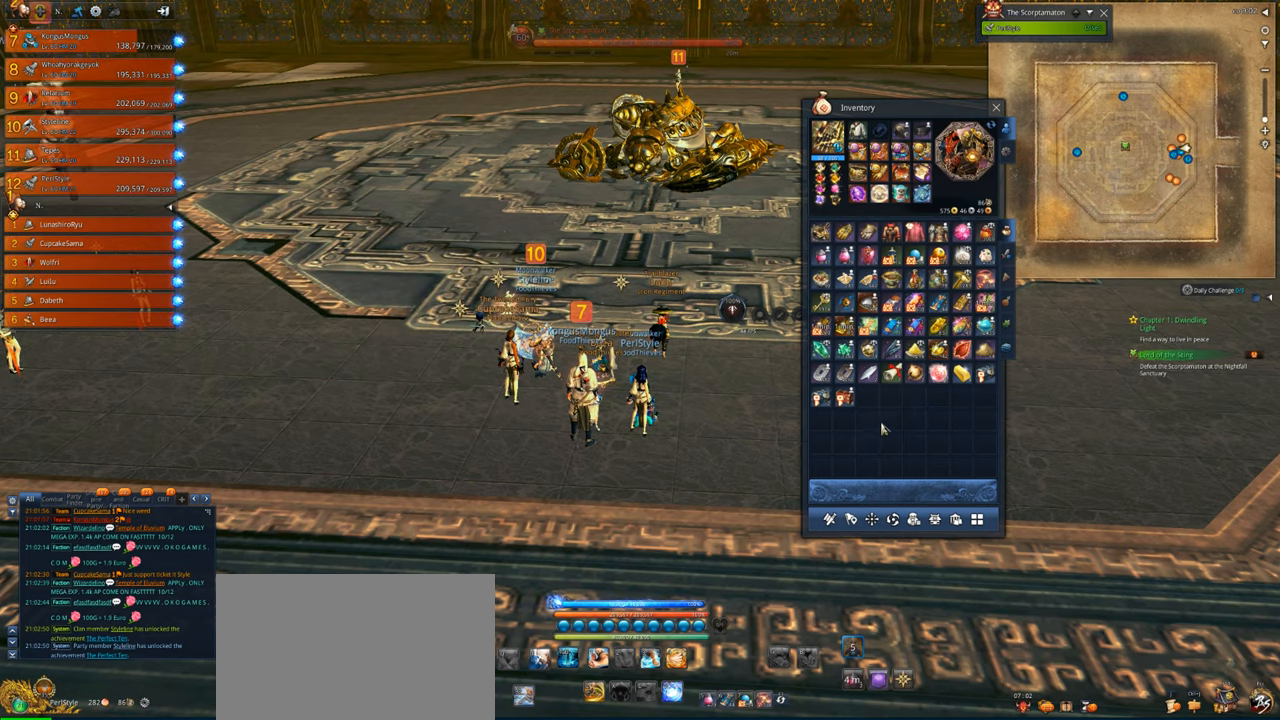
{"keys": [], "mouse": [], "events": []}
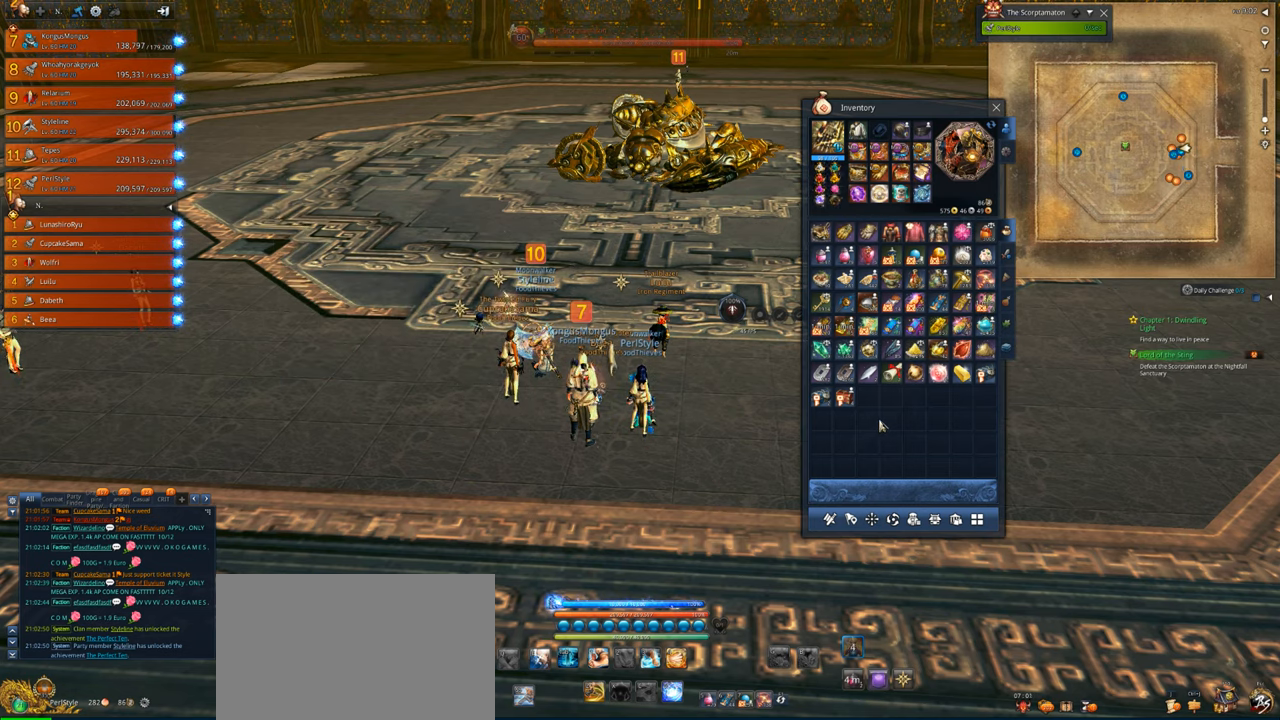
{"keys": [], "mouse": [], "events": []}
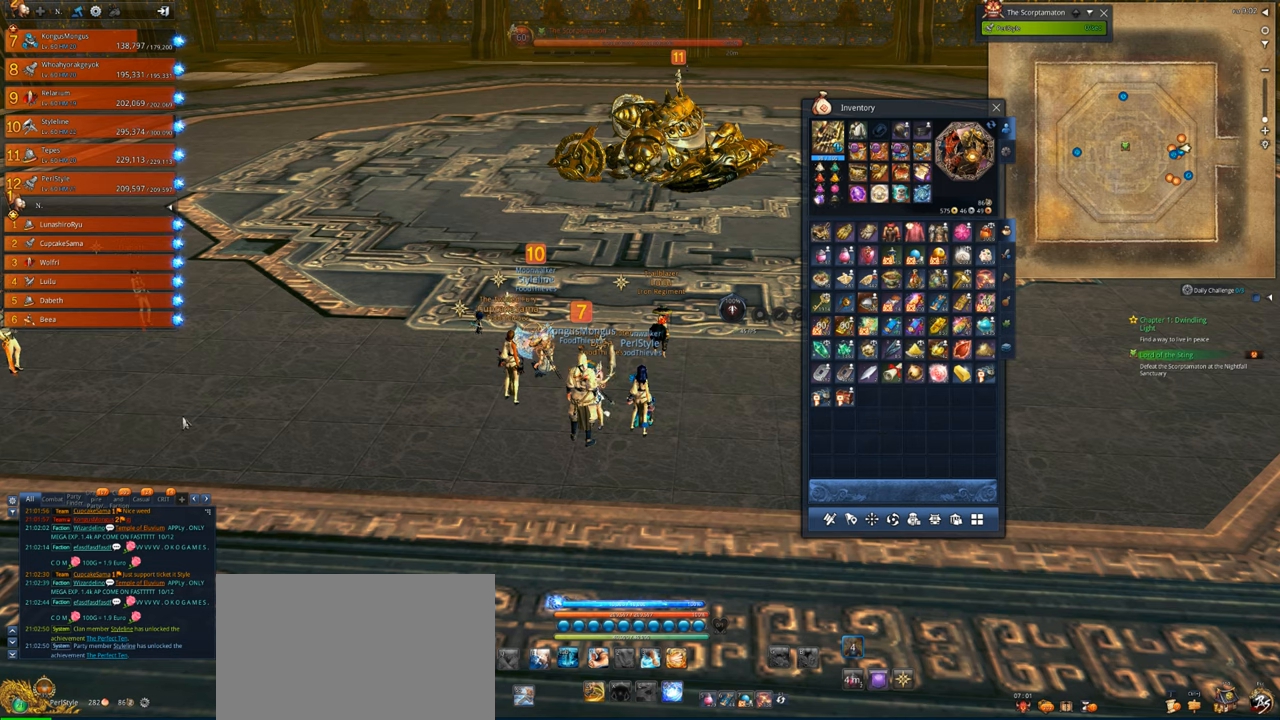
{"keys": [], "mouse": [], "events": []}
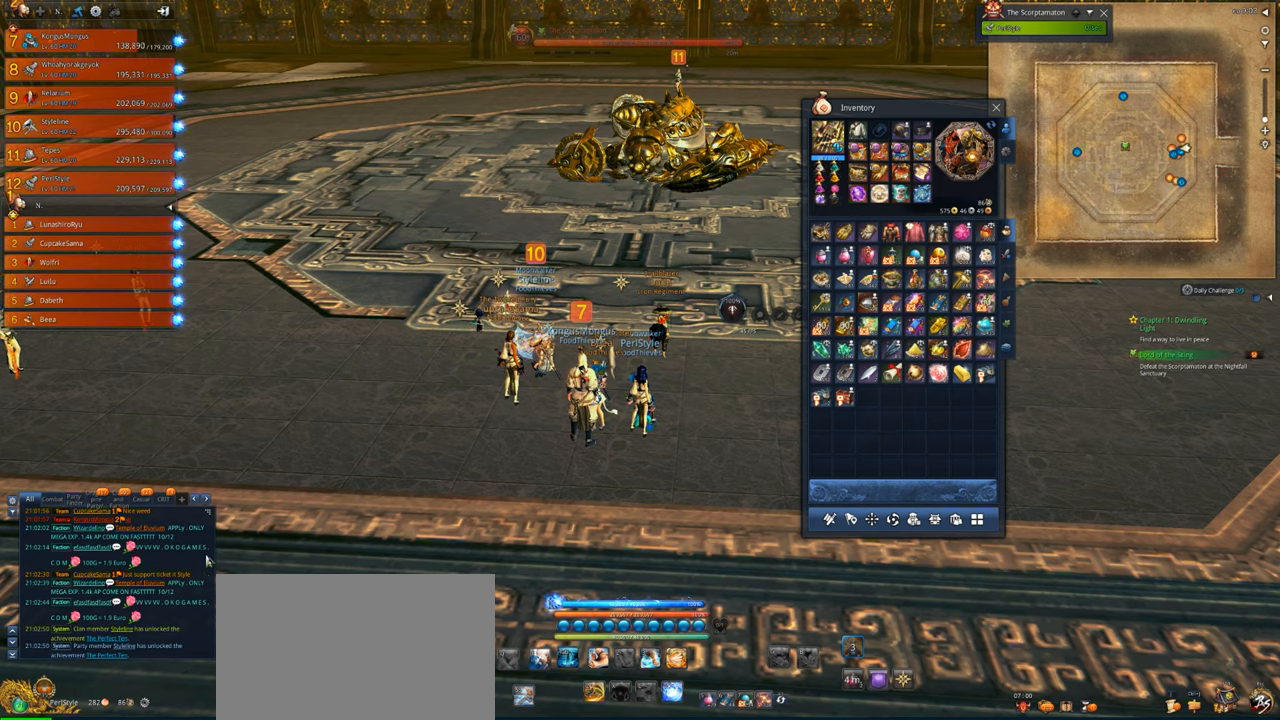
{"keys": [], "mouse": ["wheel"], "events": [[500, "mouse_wheel", "down"]]}
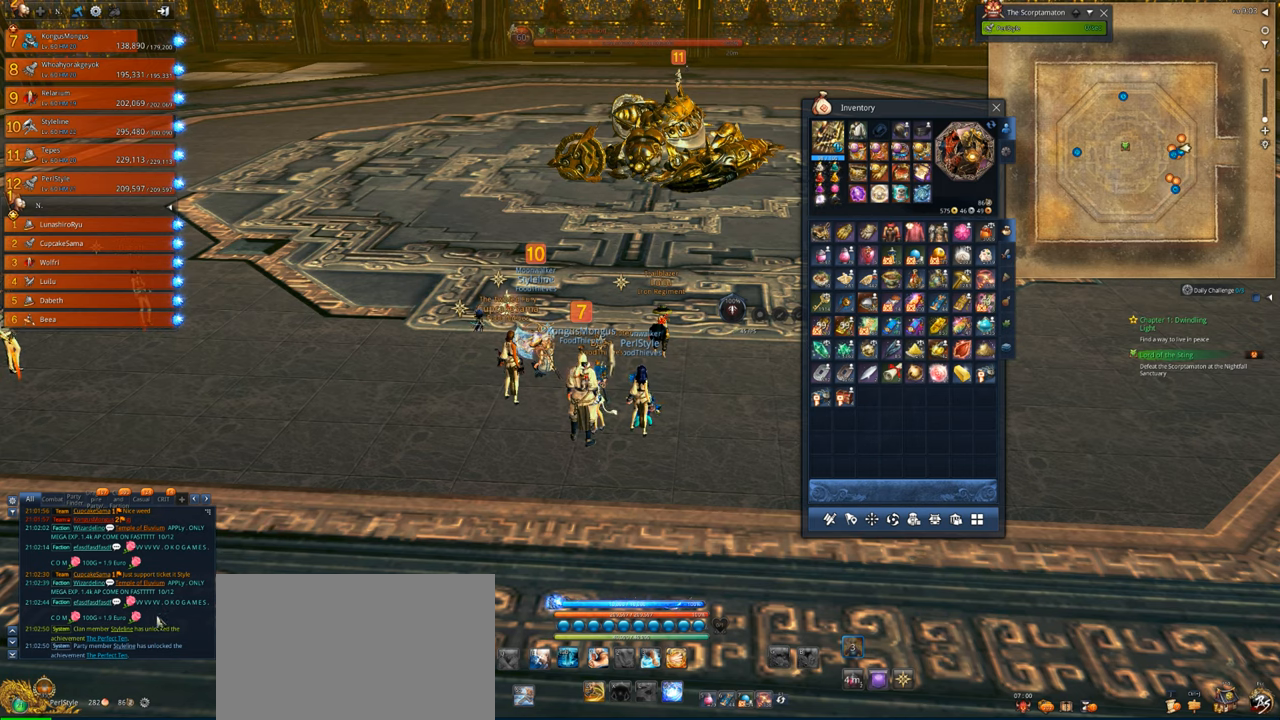
{"keys": [], "mouse": [], "events": [[100, "mouse_wheel", "up"]]}
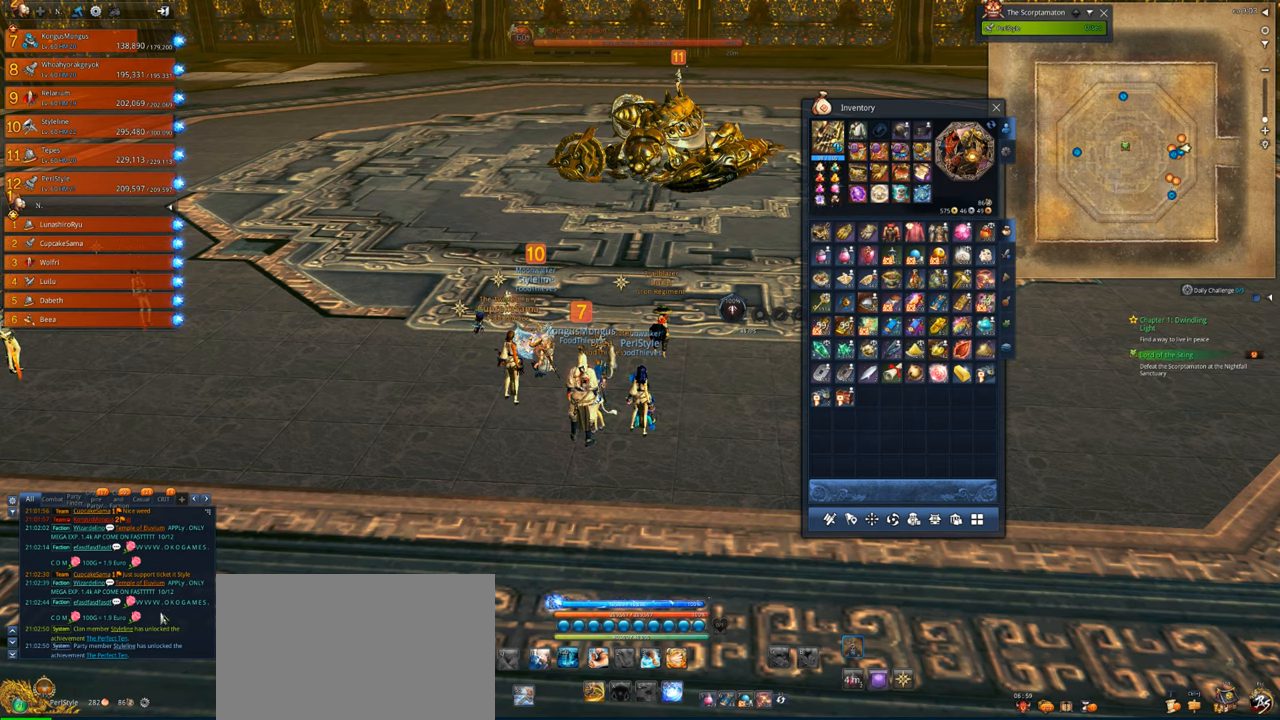
{"keys": [], "mouse": [], "events": []}
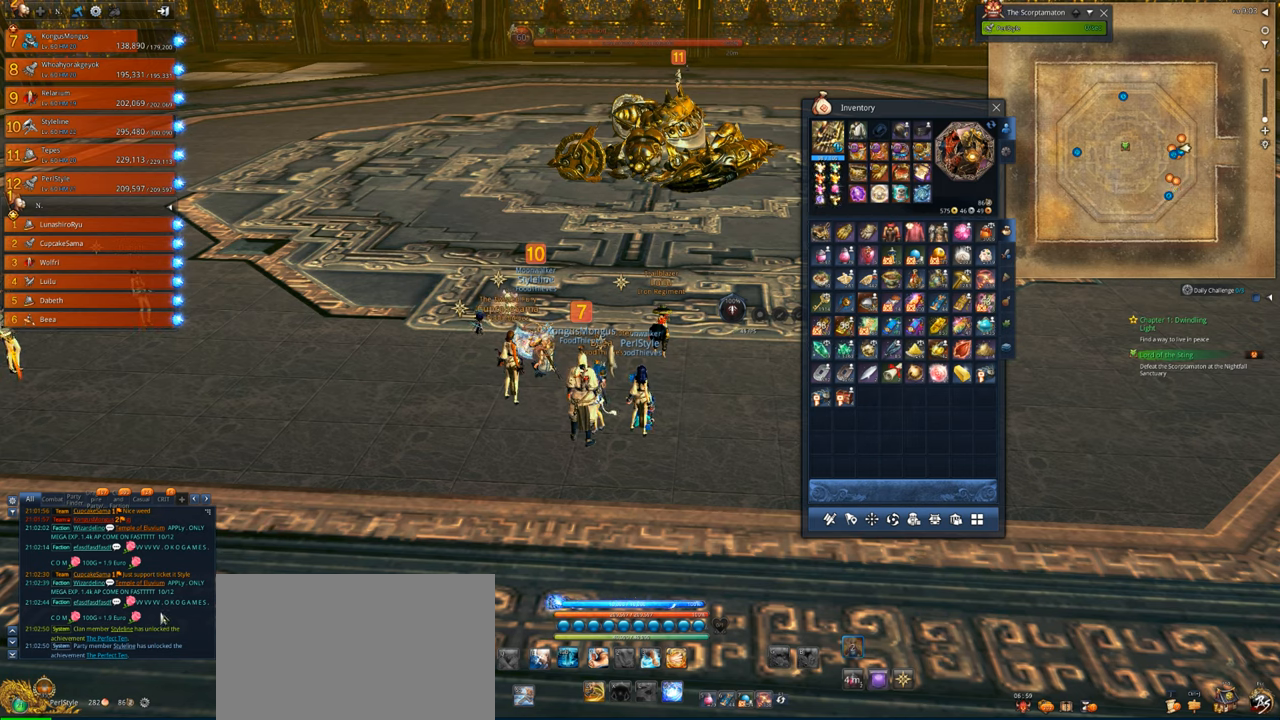
{"keys": [], "mouse": [], "events": []}
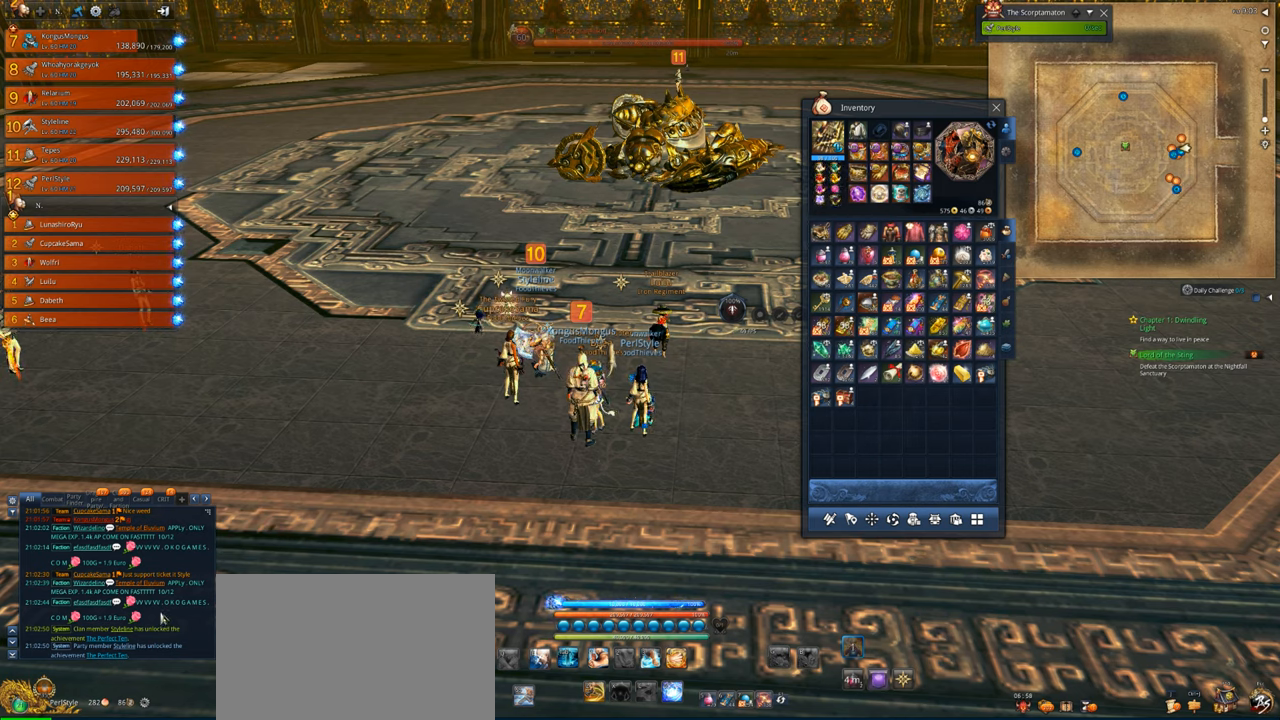
{"keys": [], "mouse": [], "events": []}
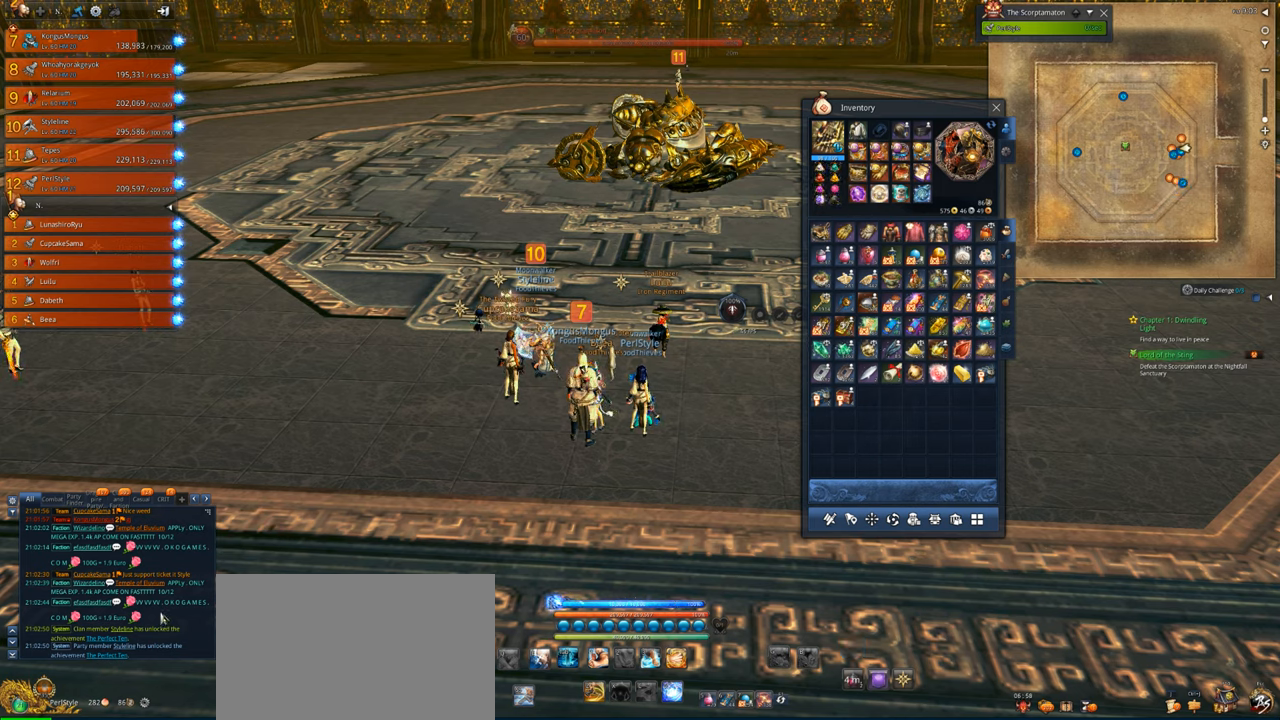
{"keys": [], "mouse": [], "events": []}
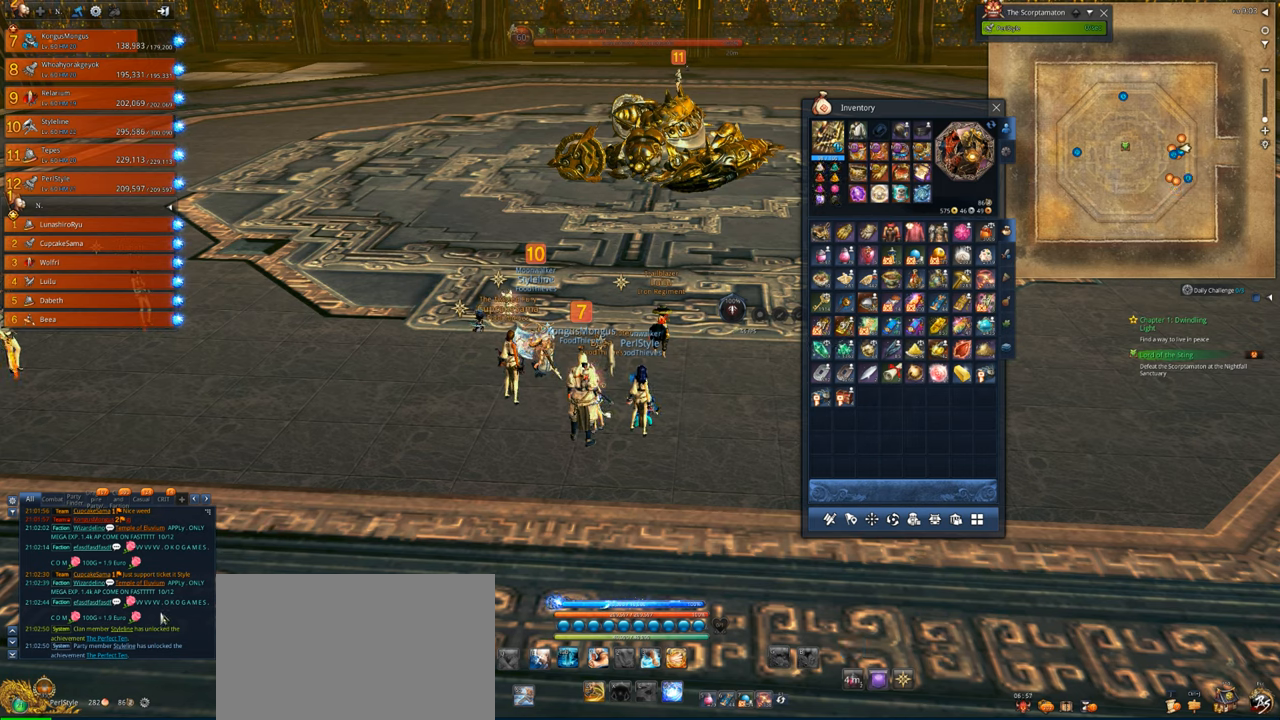
{"keys": [], "mouse": [], "events": []}
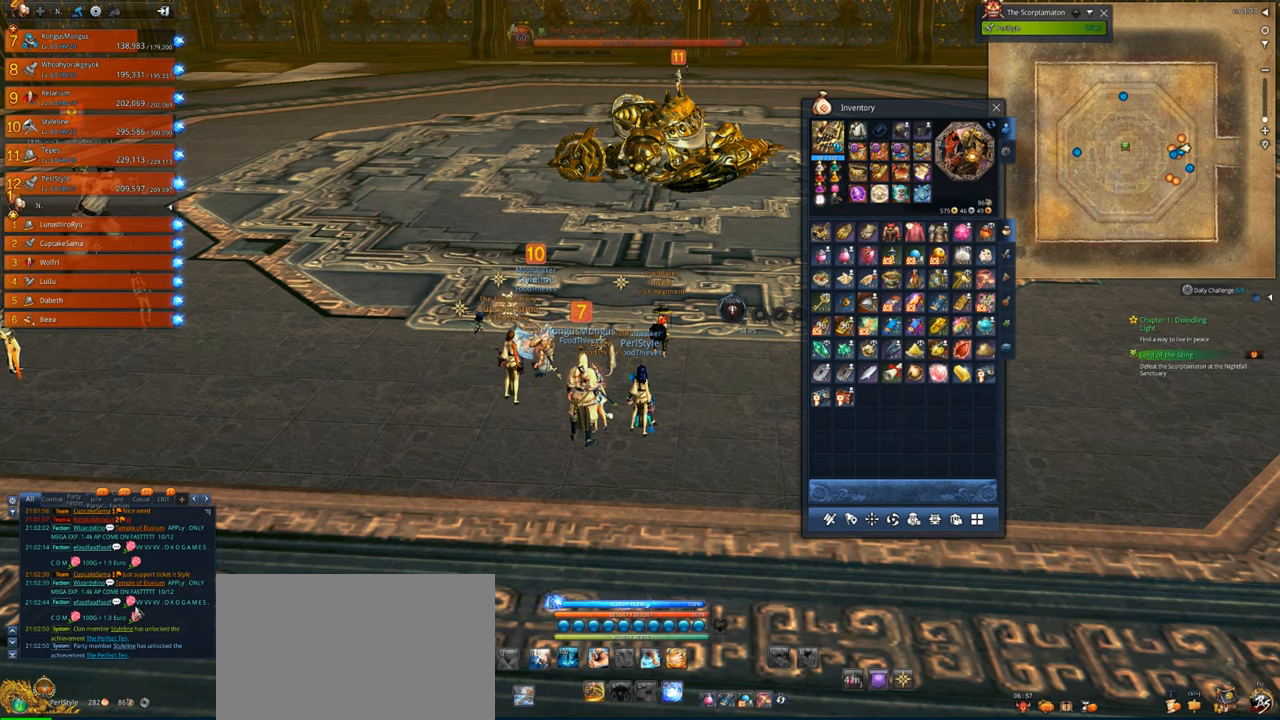
{"keys": [], "mouse": [], "events": []}
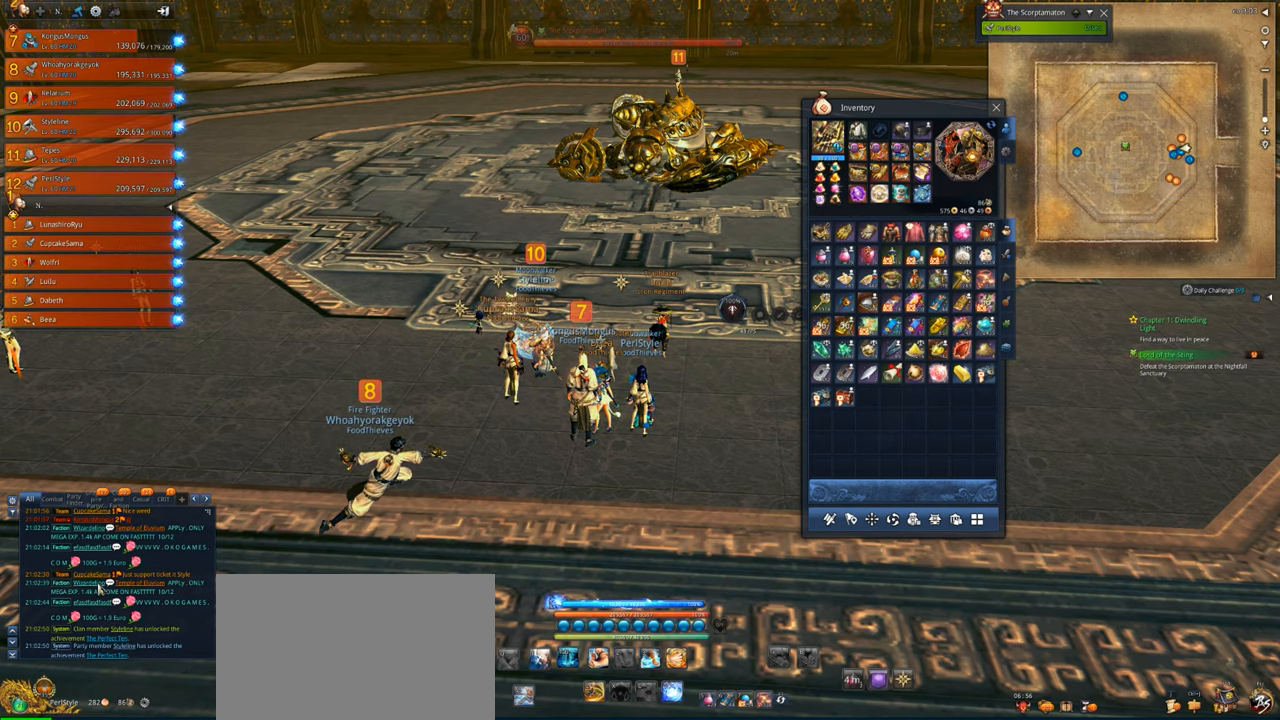
{"keys": [], "mouse": [], "events": [[33, "mouse_left", "down"], [133, "mouse_left", "up"]]}